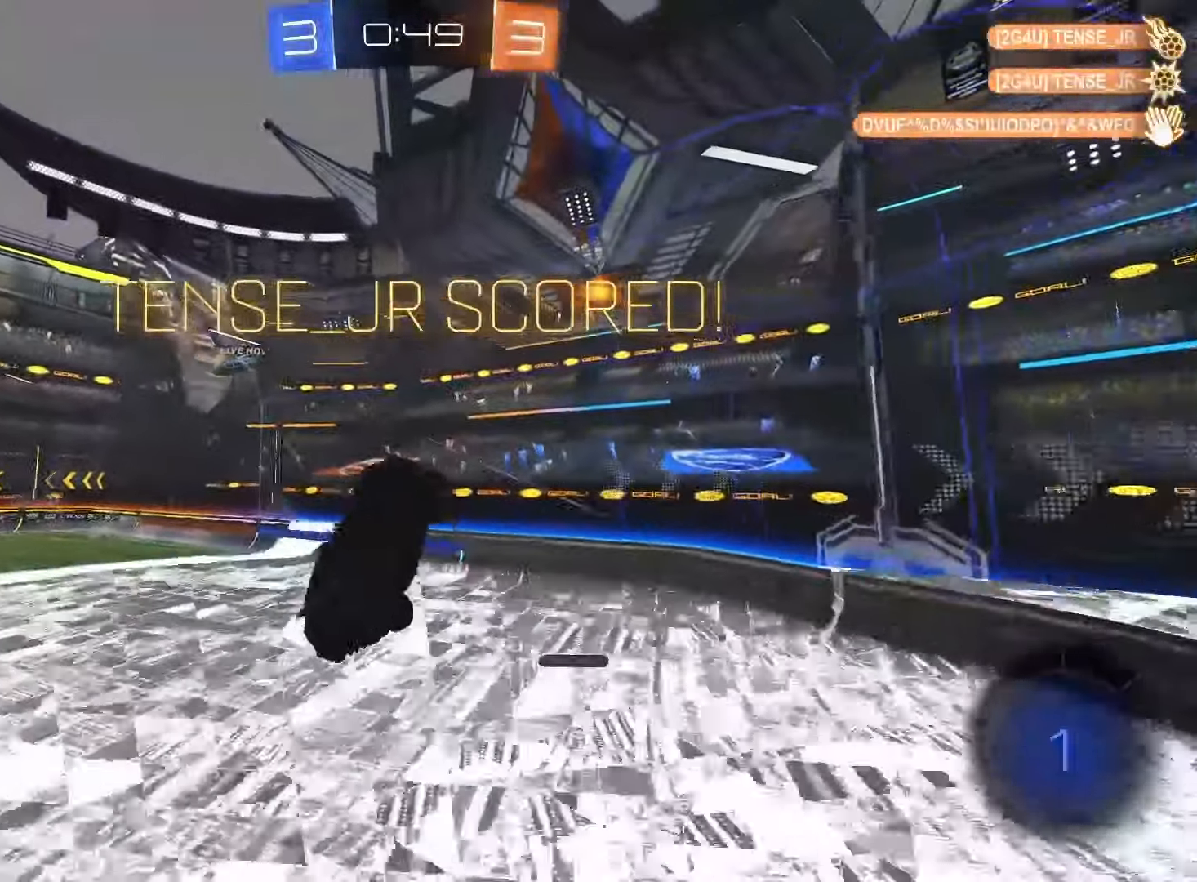
Gameplay with a controller (PlayStation layout); each line is a JSON object with the inputs held at the frame after it (dt_ms = milliseconds from this image to that frame). "events" lists button and stick changes between this image and that frame as [ms after this image, input, new state], when the widget could be followed in between. Not read: L3 R3 SELECT.
{"dt_ms": 1000, "buttons": ["L1"], "left_stick": "center", "right_stick": "center"}
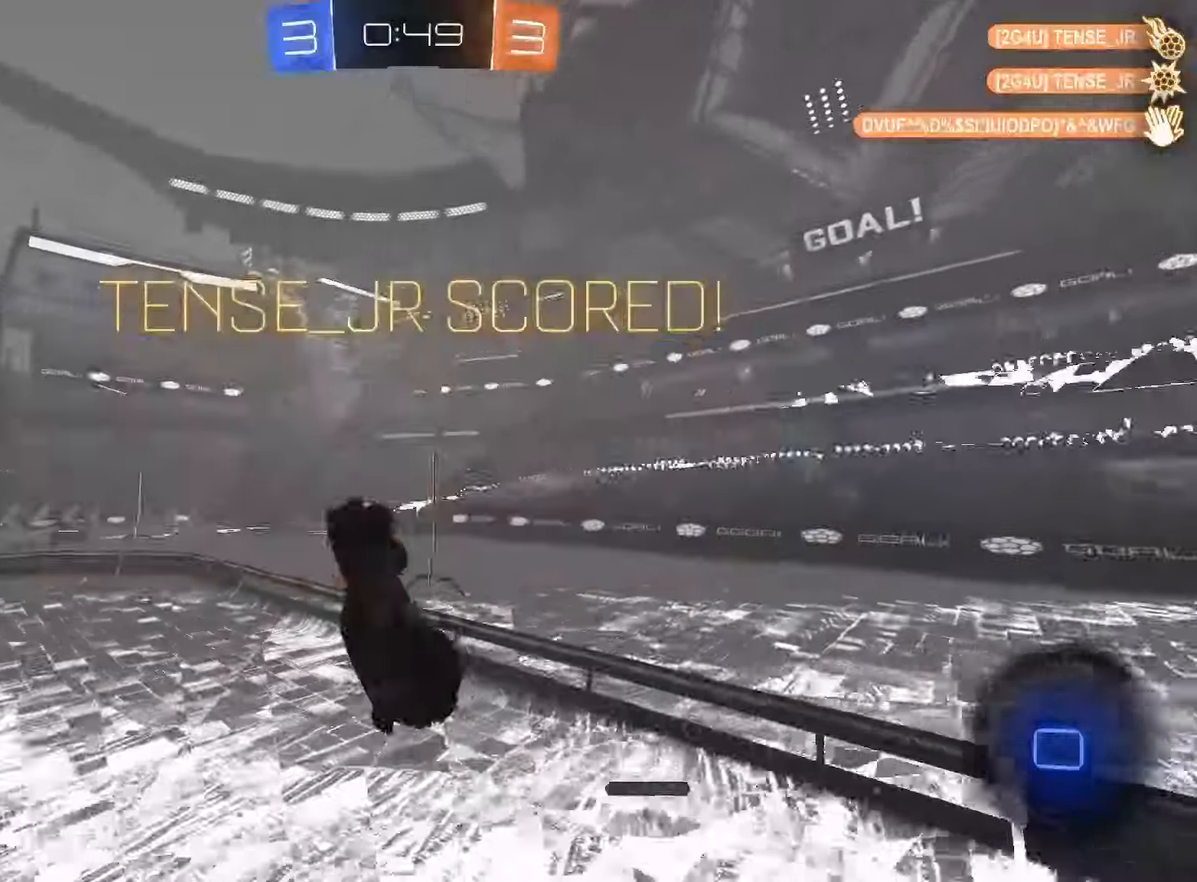
{"dt_ms": 500, "buttons": ["L1"], "left_stick": "right", "right_stick": "center", "events": [[17, "L1", "up"], [17, "left_stick", "down"], [317, "L1", "down"], [483, "left_stick", "right"]]}
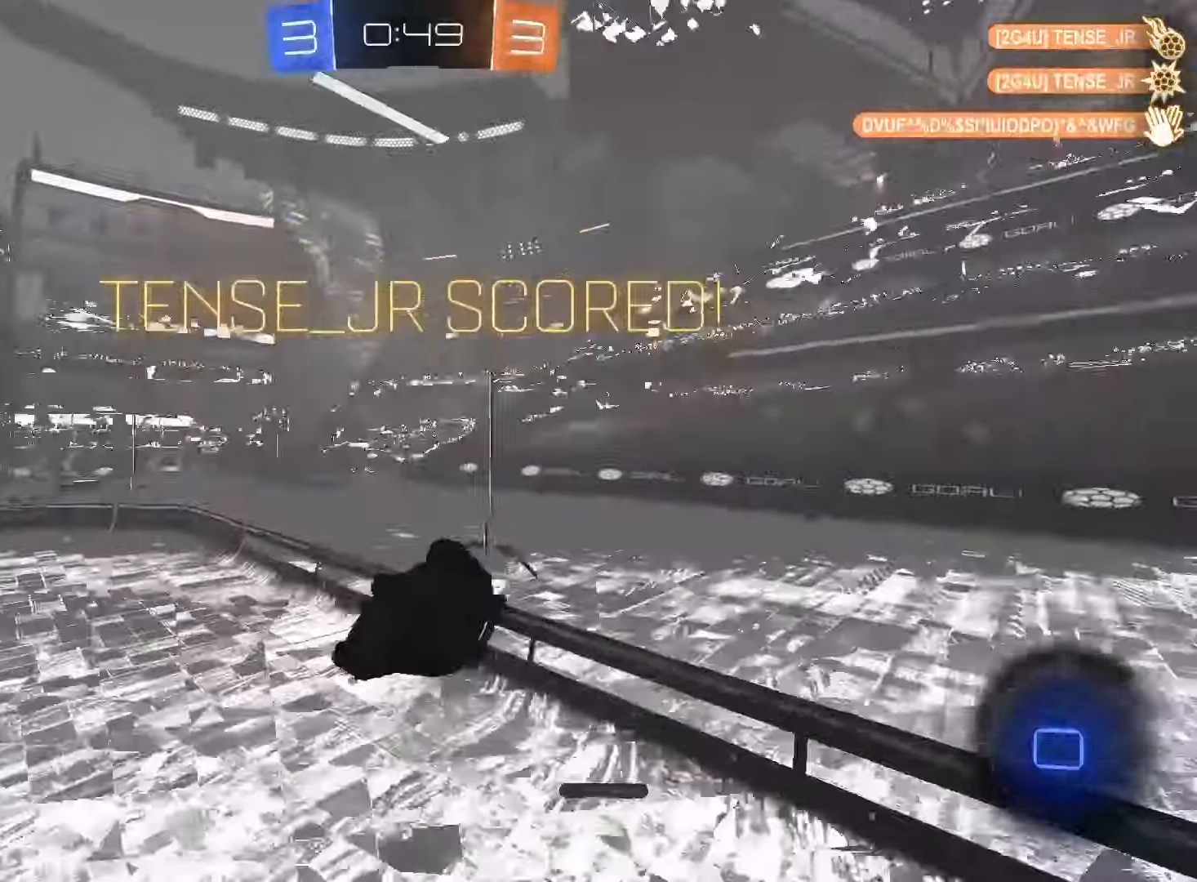
{"dt_ms": 500, "buttons": [], "left_stick": "center", "right_stick": "center", "events": [[17, "SQUARE", "down"], [83, "left_stick", "up"], [200, "left_stick", "left"], [250, "left_stick", "down-left"], [367, "left_stick", "center"], [383, "L1", "up"], [500, "SQUARE", "up"]]}
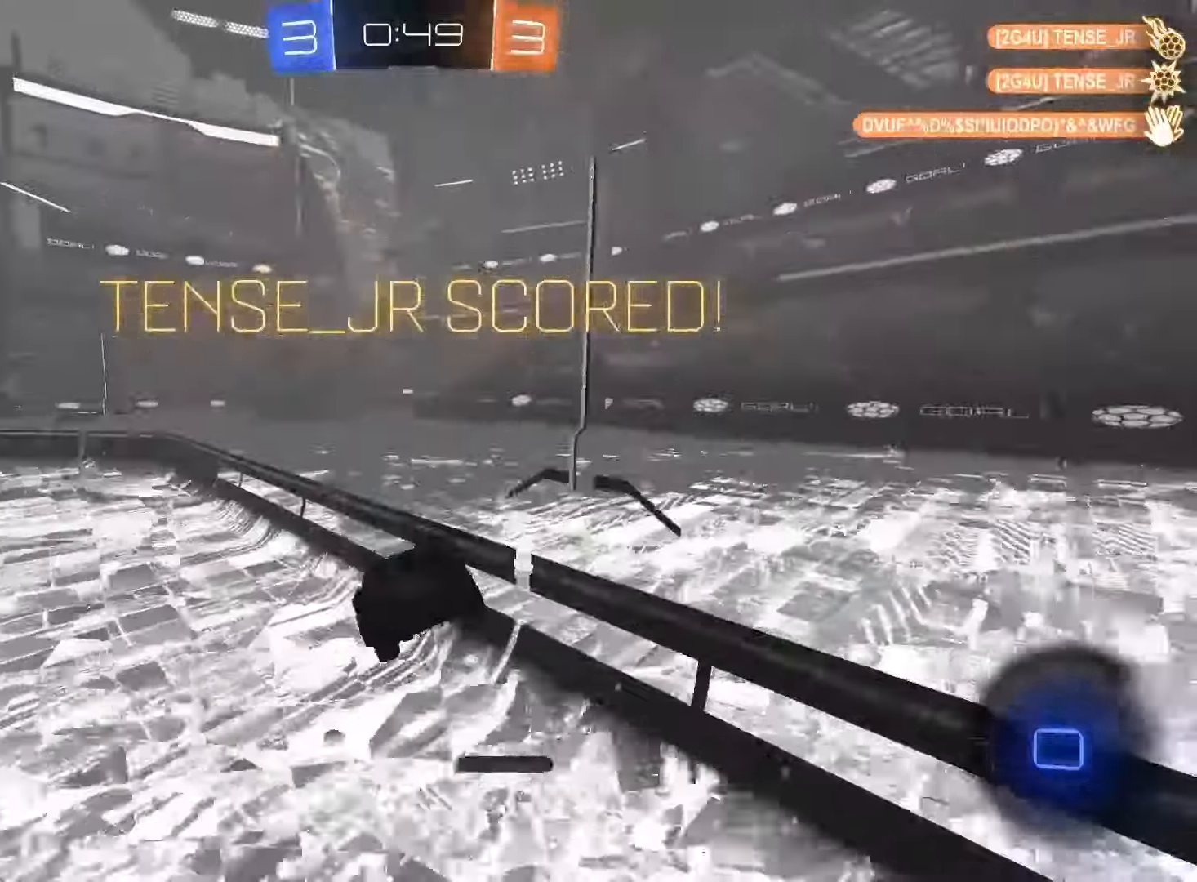
{"dt_ms": 500, "buttons": [], "left_stick": "center", "right_stick": "center", "events": [[383, "L1", "down"], [483, "L1", "up"]]}
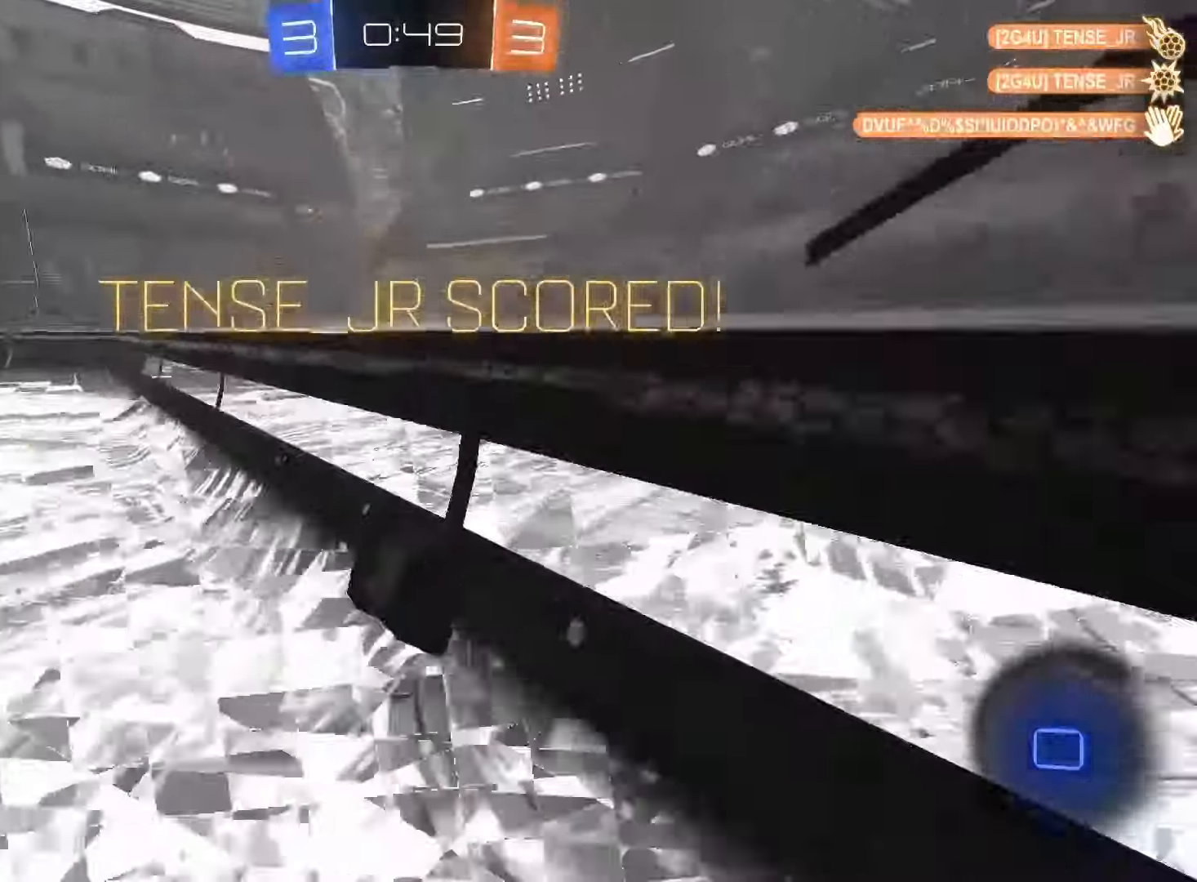
{"dt_ms": 1000, "buttons": ["TRIANGLE"], "left_stick": "center", "right_stick": "center"}
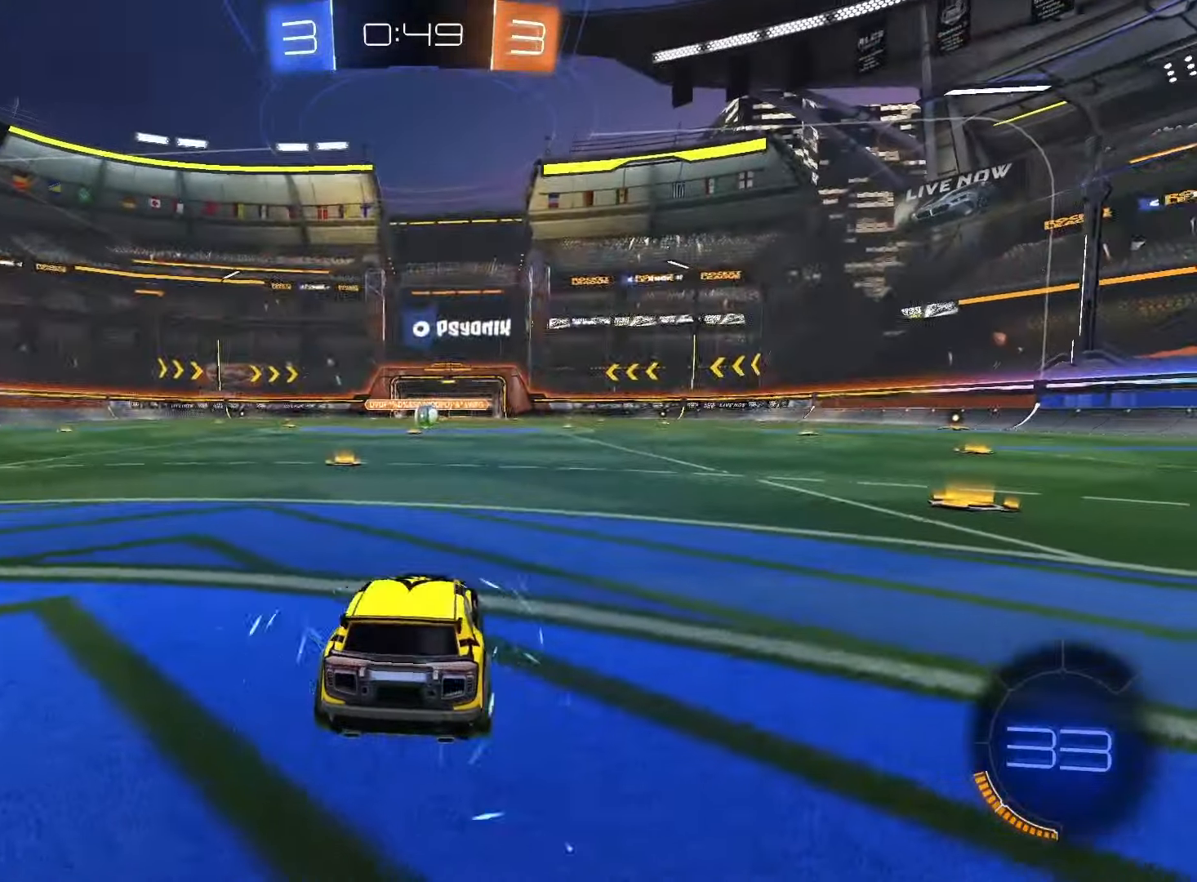
{"dt_ms": 500, "buttons": [], "left_stick": "center", "right_stick": "center", "events": [[67, "TRIANGLE", "up"]]}
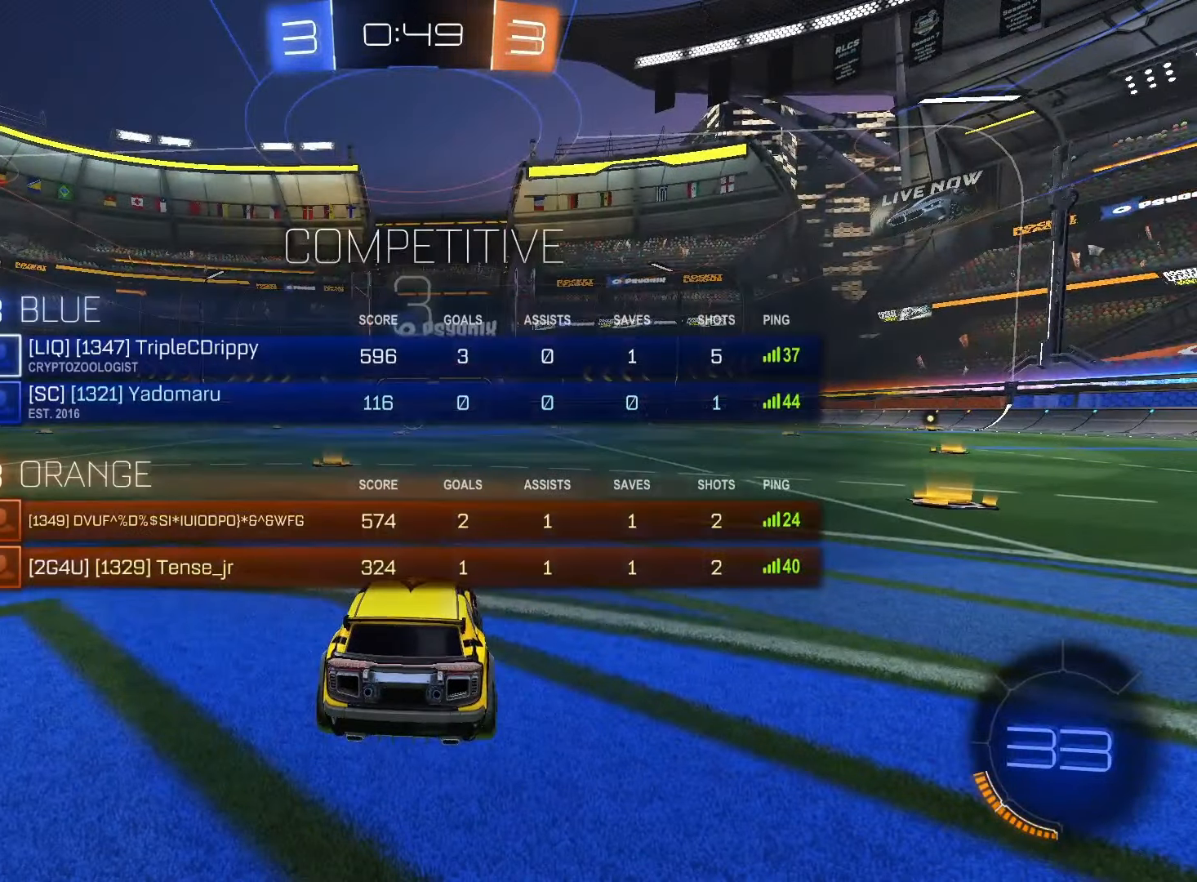
{"dt_ms": 500, "buttons": [], "left_stick": "center", "right_stick": "left", "events": [[150, "right_stick", "left"]]}
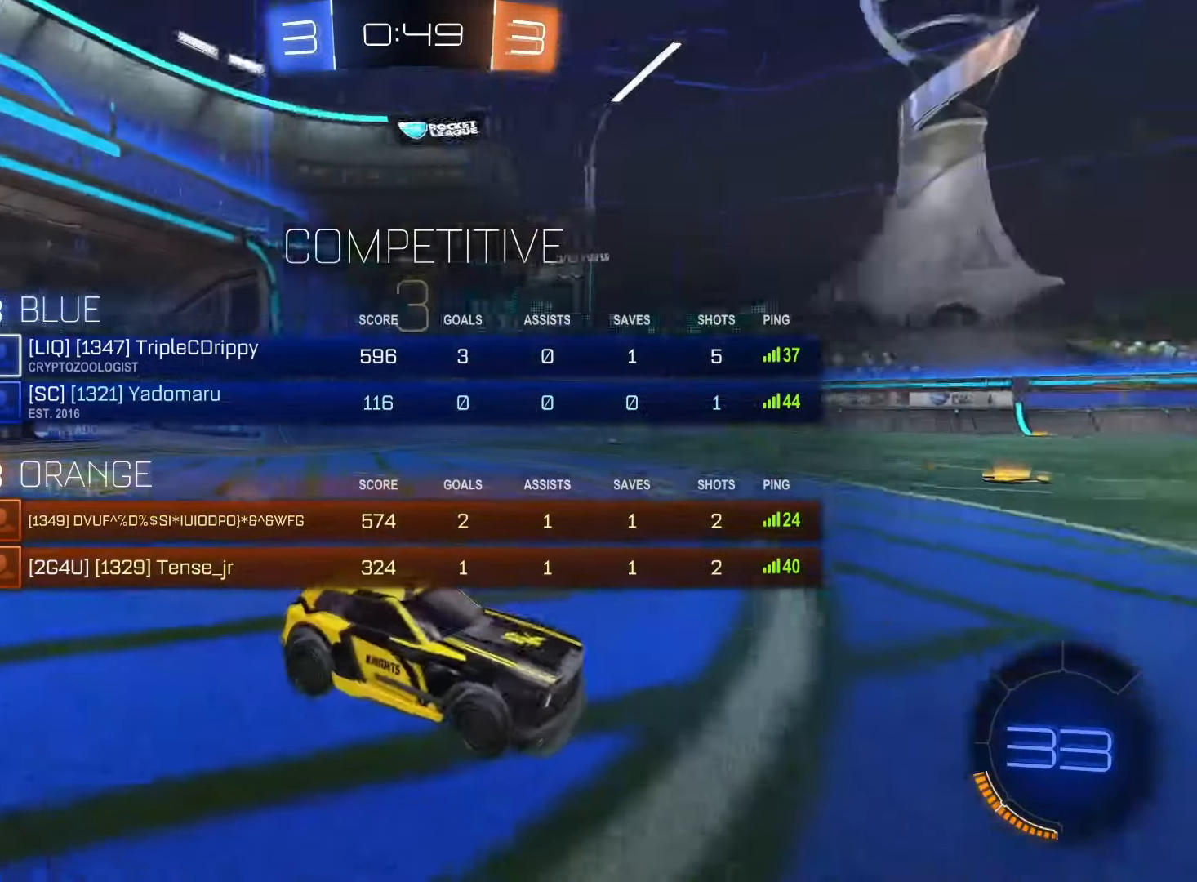
{"dt_ms": 500, "buttons": [], "left_stick": "center", "right_stick": "center", "events": [[367, "right_stick", "center"]]}
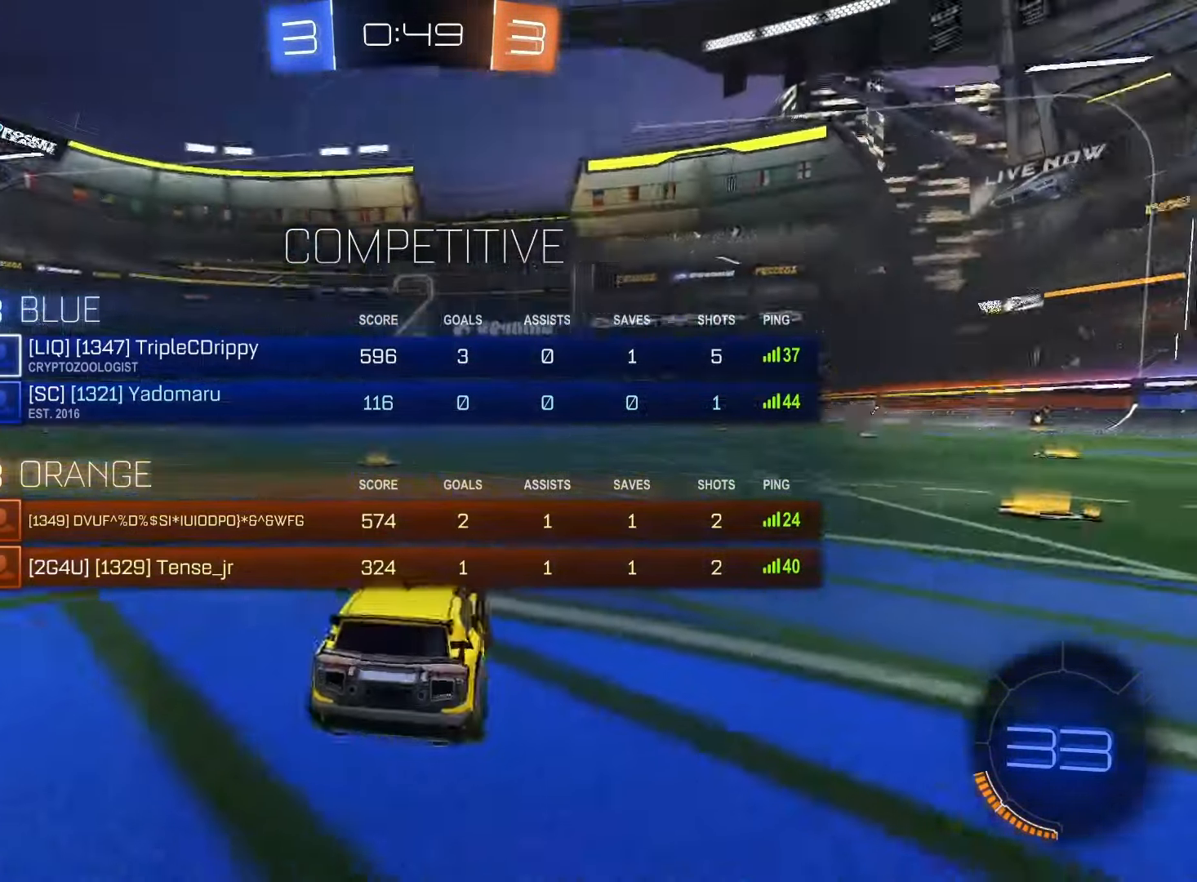
{"dt_ms": 500, "buttons": ["R2"], "left_stick": "center", "right_stick": "center", "events": [[233, "R2", "down"]]}
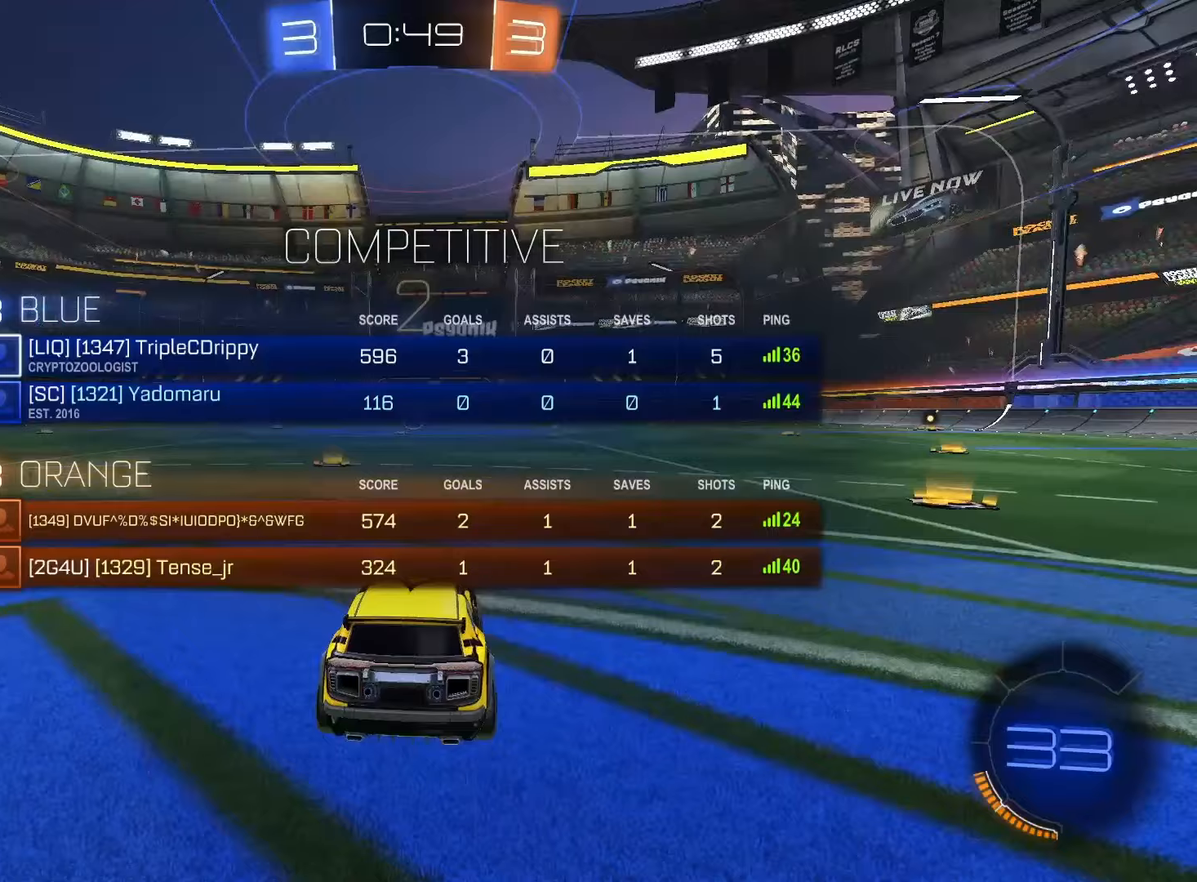
{"dt_ms": 500, "buttons": ["SQUARE", "R2"], "left_stick": "center", "right_stick": "center", "events": [[450, "SQUARE", "down"]]}
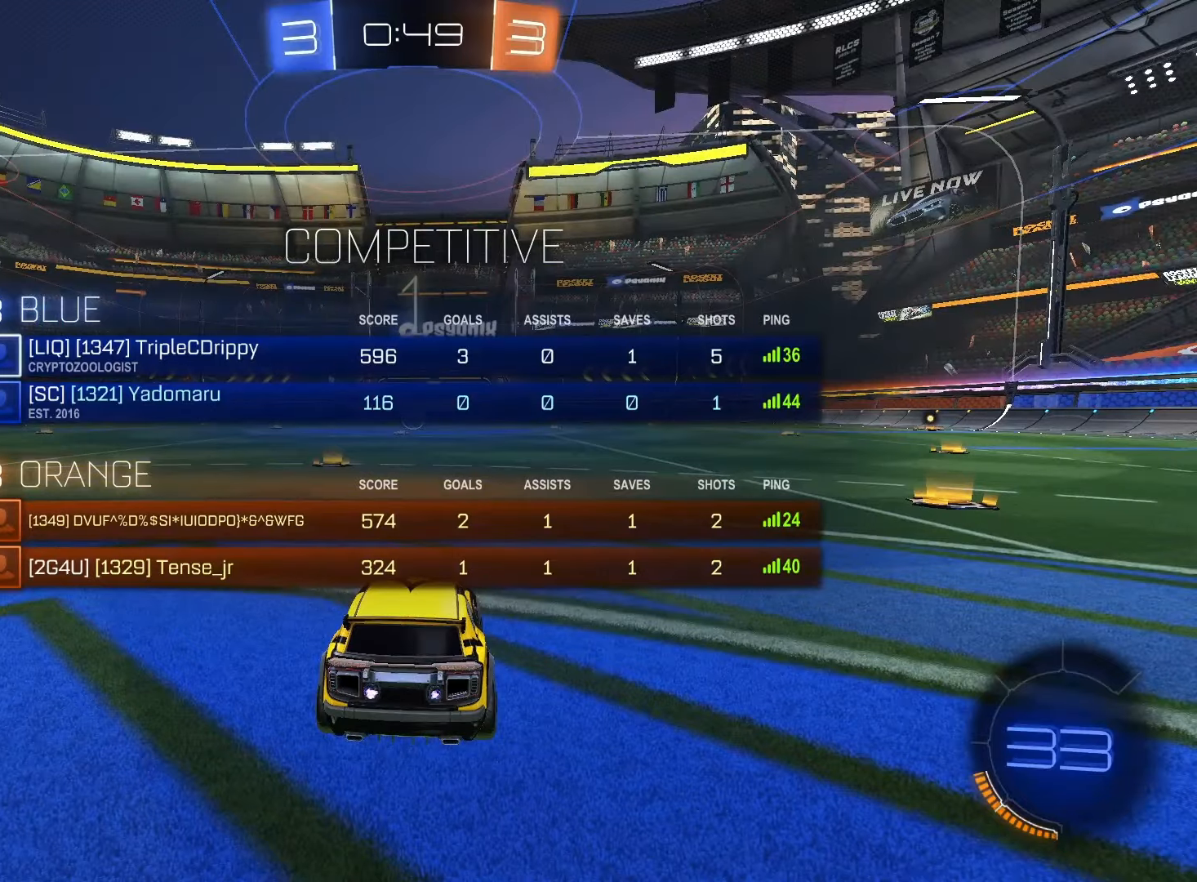
{"dt_ms": 500, "buttons": ["SQUARE", "R2"], "left_stick": "center", "right_stick": "center", "events": []}
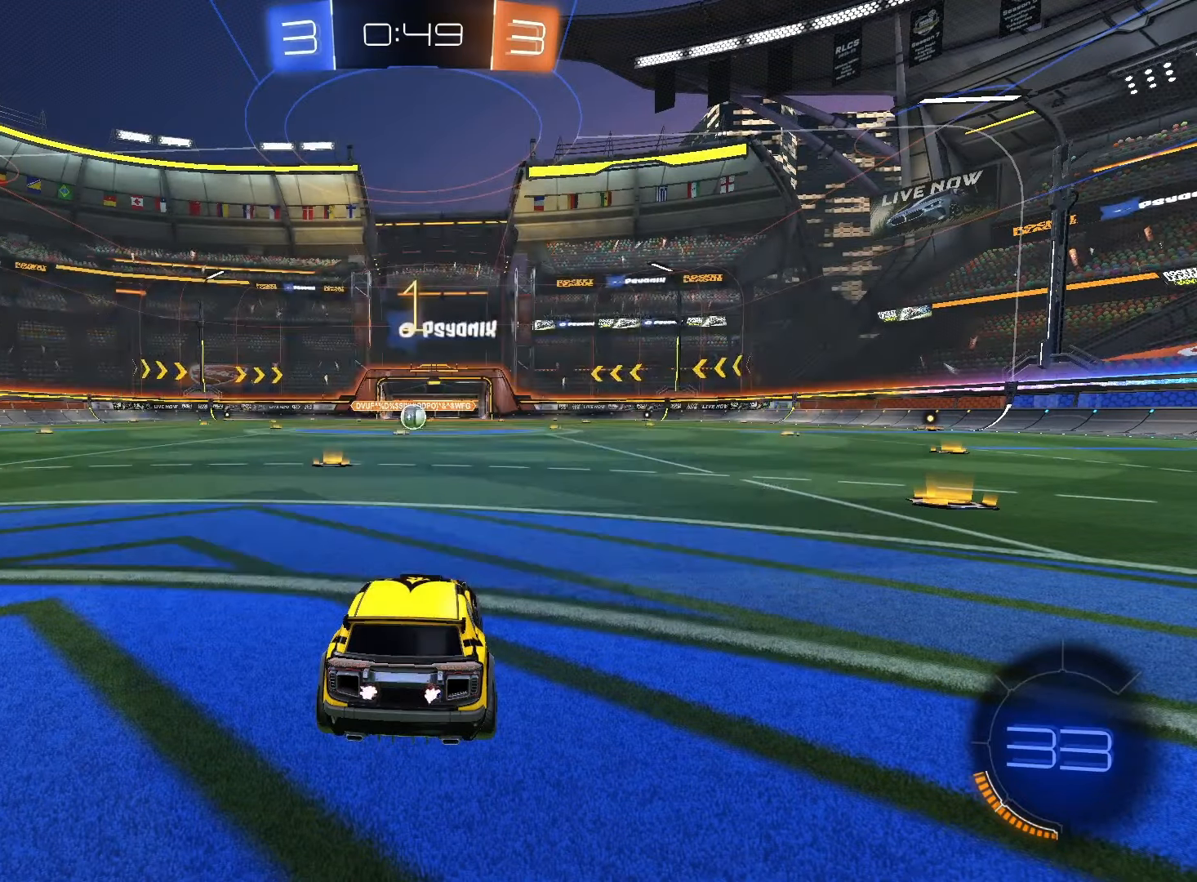
{"dt_ms": 500, "buttons": ["SQUARE", "R2"], "left_stick": "center", "right_stick": "center"}
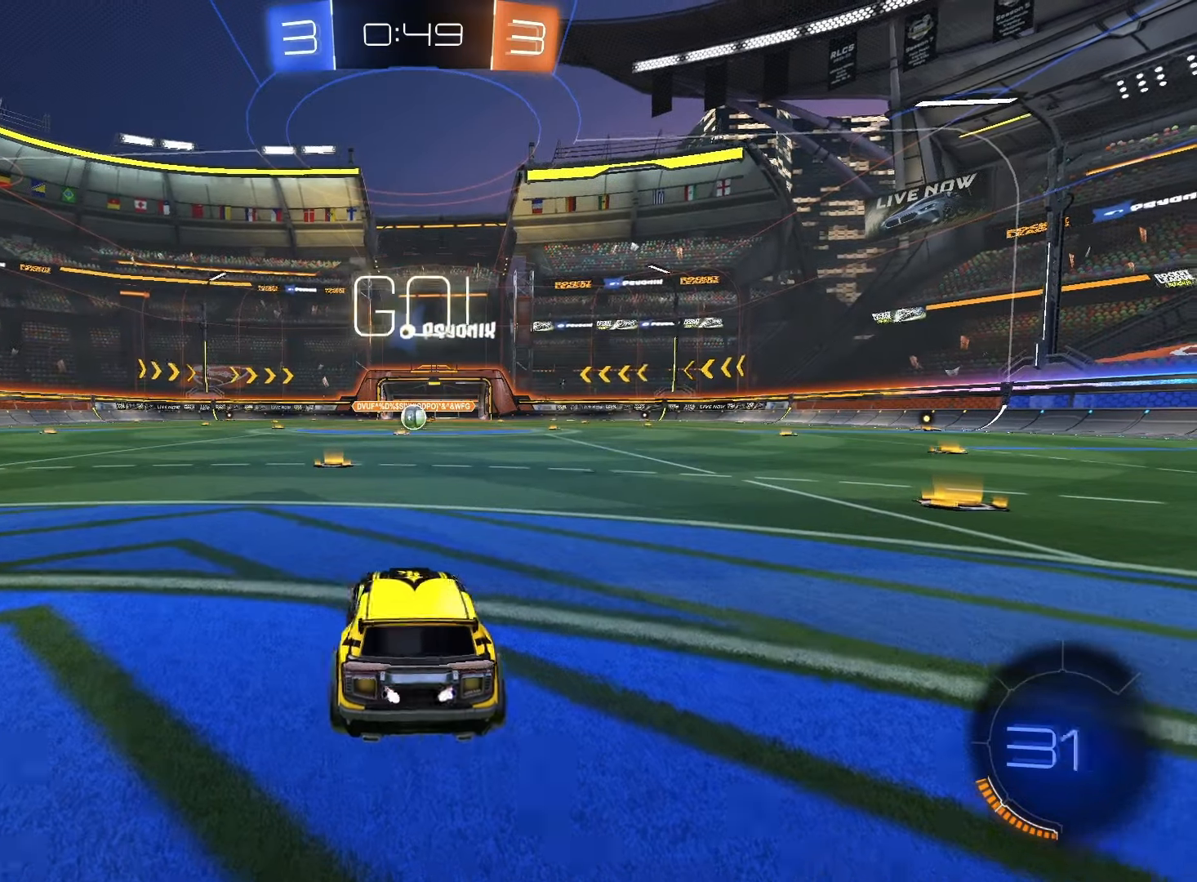
{"dt_ms": 500, "buttons": ["CROSS", "SQUARE", "L1", "R2"], "left_stick": "down", "right_stick": "center", "events": [[200, "left_stick", "right"], [300, "CROSS", "down"], [350, "CROSS", "up"], [350, "left_stick", "up"], [400, "CROSS", "down"], [433, "L1", "down"], [467, "left_stick", "down"]]}
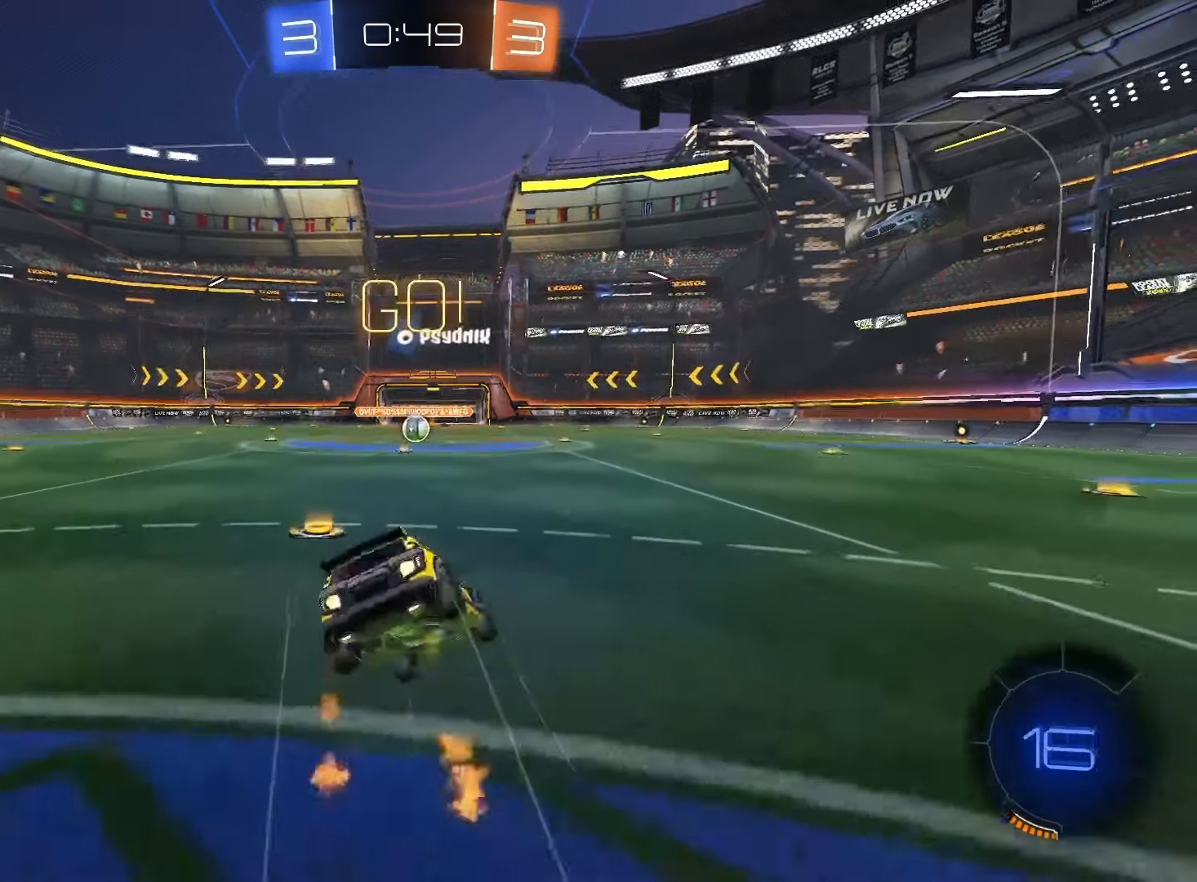
{"dt_ms": 500, "buttons": ["SQUARE", "L1", "R2"], "left_stick": "down-left", "right_stick": "center", "events": [[17, "CROSS", "up"], [233, "left_stick", "down-left"]]}
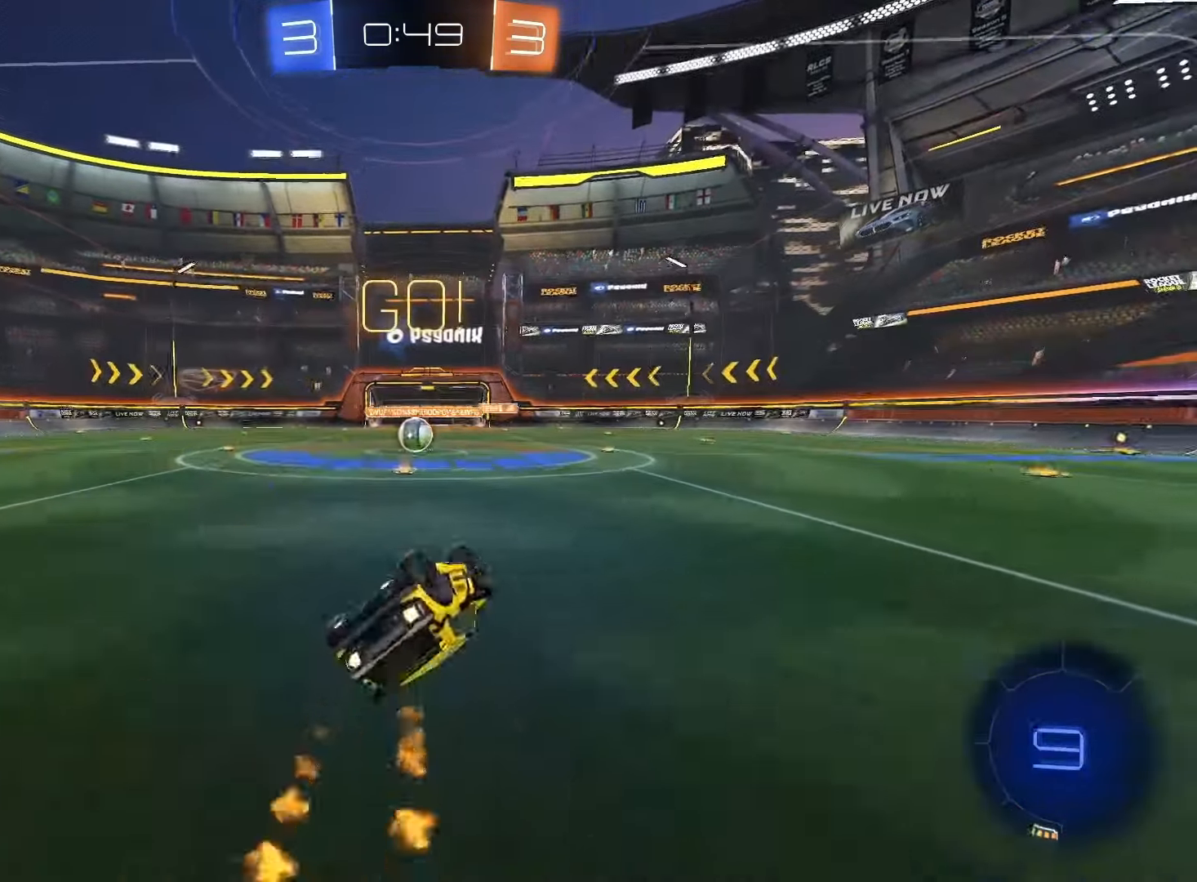
{"dt_ms": 500, "buttons": ["R2"], "left_stick": "center", "right_stick": "center", "events": [[250, "left_stick", "center"], [300, "L1", "up"], [333, "SQUARE", "up"]]}
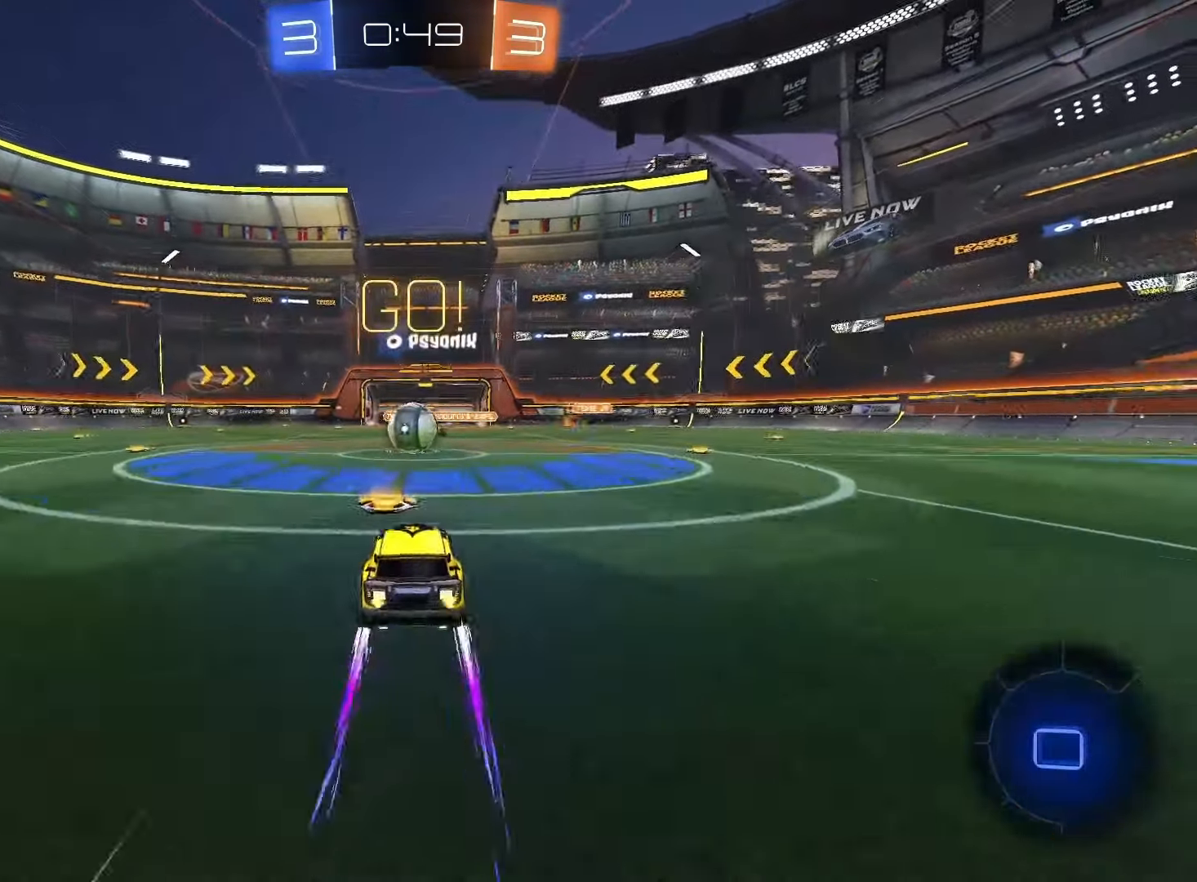
{"dt_ms": 500, "buttons": [], "left_stick": "center", "right_stick": "center", "events": [[50, "R2", "up"], [350, "CROSS", "down"], [400, "CROSS", "up"]]}
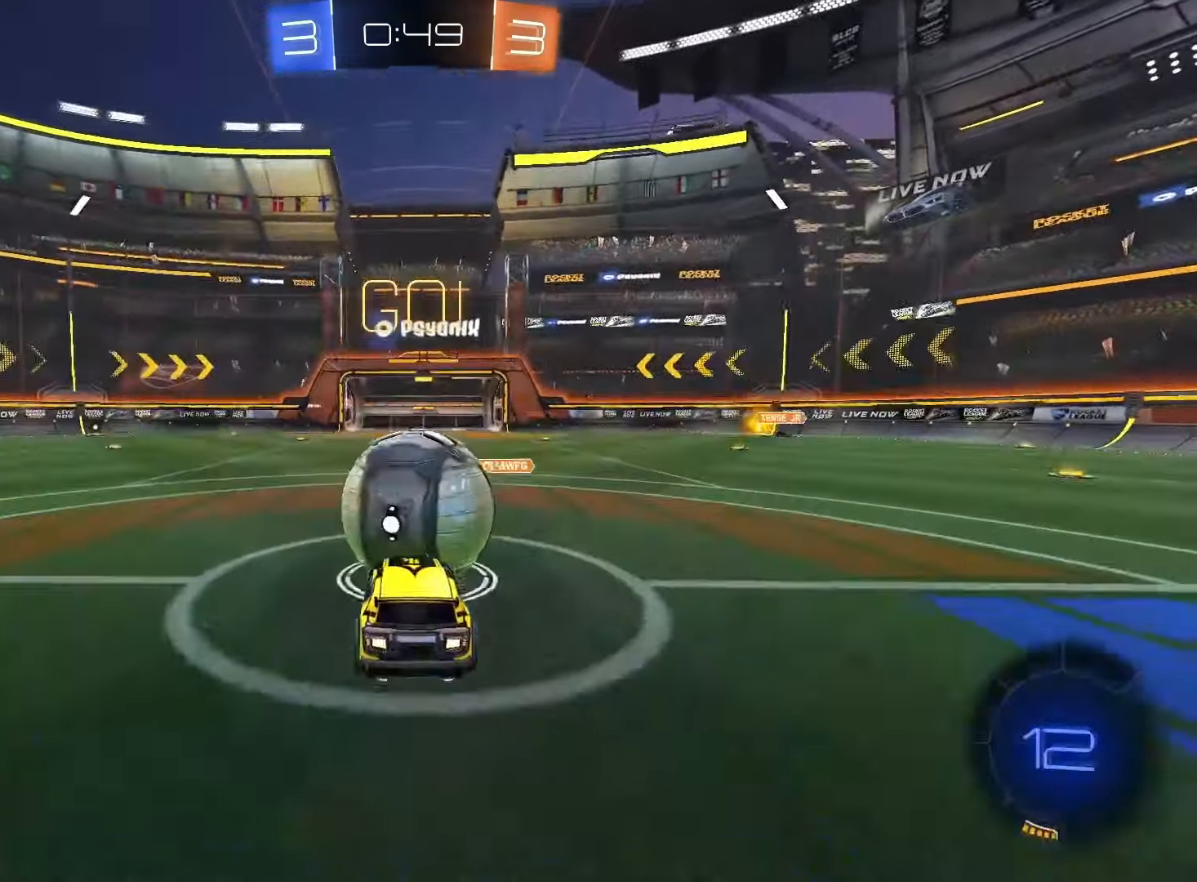
{"dt_ms": 500, "buttons": ["R2"], "left_stick": "down", "right_stick": "center", "events": [[17, "R2", "down"], [33, "left_stick", "up-left"], [100, "CROSS", "down"], [217, "CROSS", "up"], [217, "left_stick", "down-left"], [267, "left_stick", "down"]]}
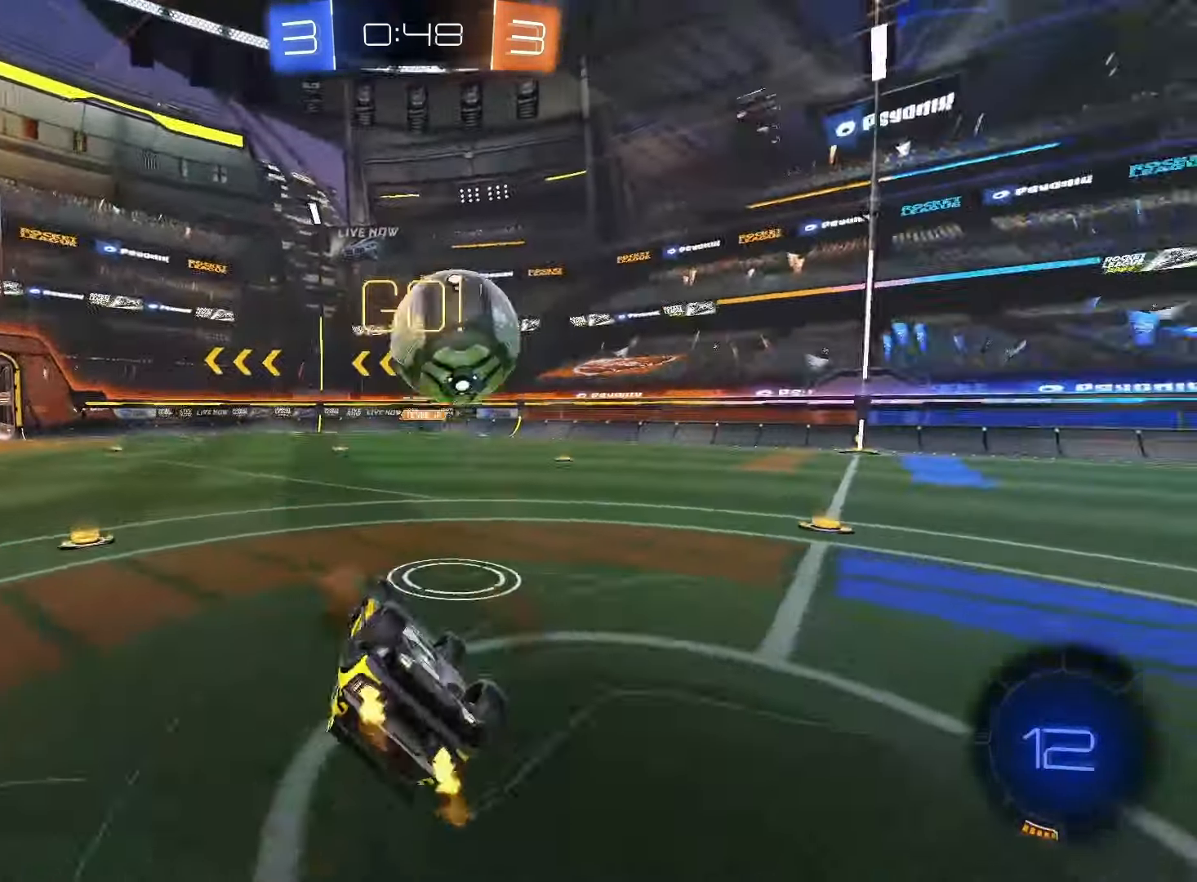
{"dt_ms": 500, "buttons": ["L1", "R2"], "left_stick": "up-left", "right_stick": "center", "events": [[67, "left_stick", "down-right"], [167, "left_stick", "right"], [267, "L1", "down"], [333, "left_stick", "up"], [400, "left_stick", "up-left"]]}
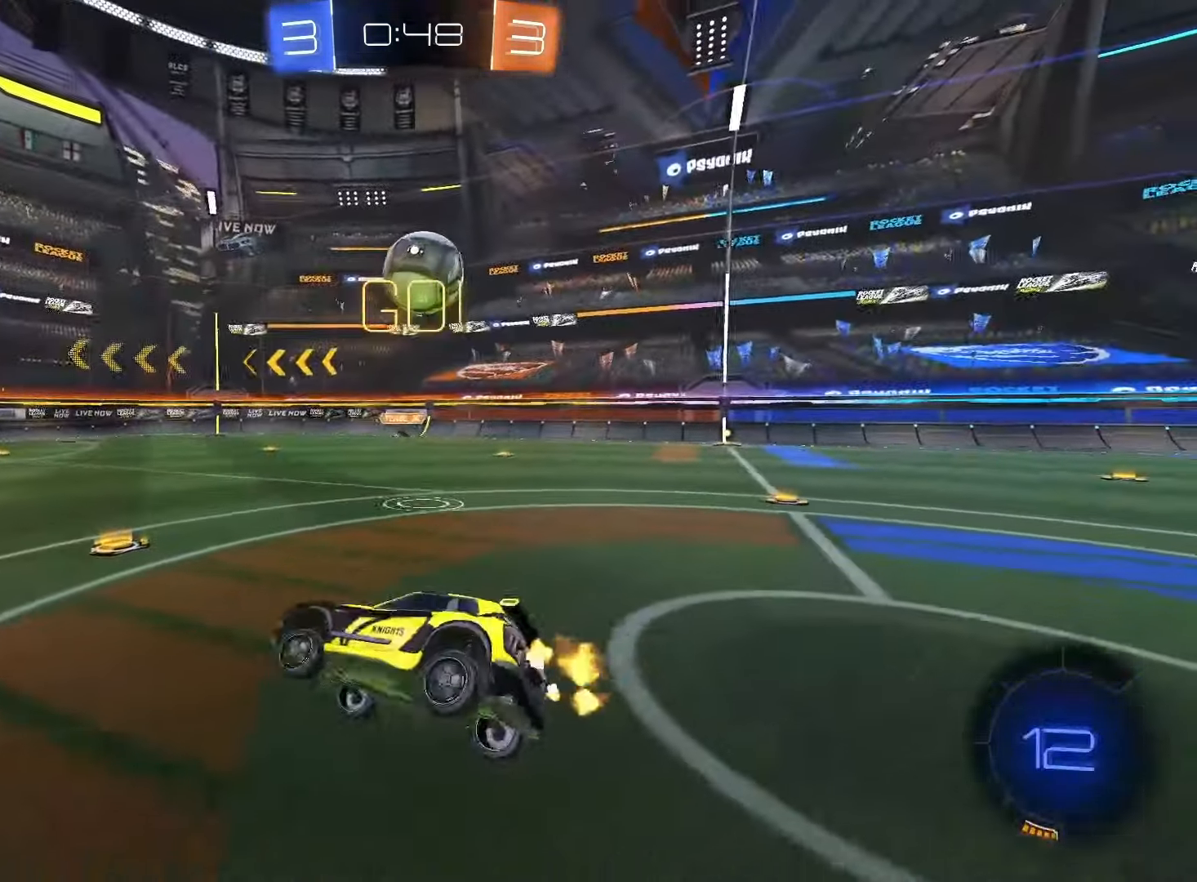
{"dt_ms": 500, "buttons": ["R2"], "left_stick": "left", "right_stick": "center", "events": [[17, "L1", "up"], [17, "left_stick", "left"], [100, "TRIANGLE", "down"], [183, "TRIANGLE", "up"]]}
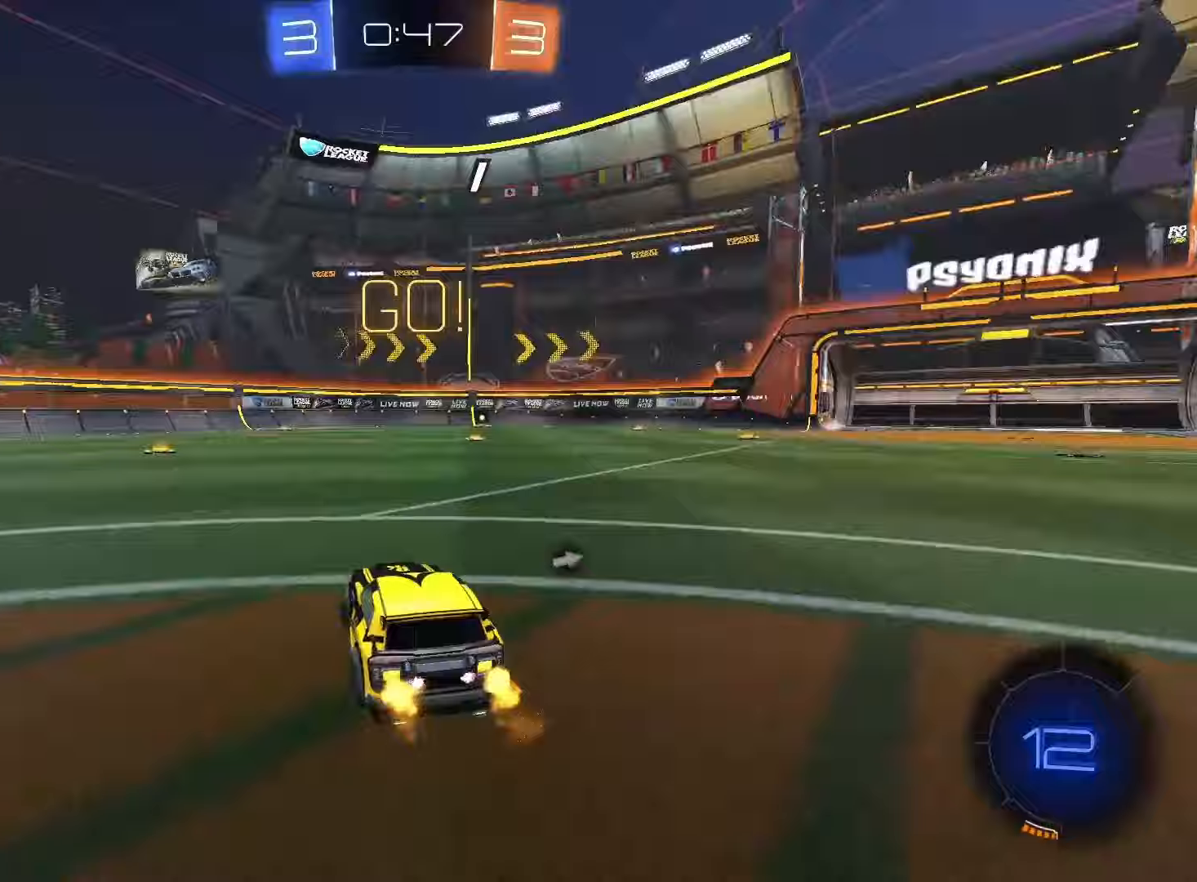
{"dt_ms": 500, "buttons": ["SQUARE", "R2"], "left_stick": "left", "right_stick": "center", "events": [[500, "SQUARE", "down"]]}
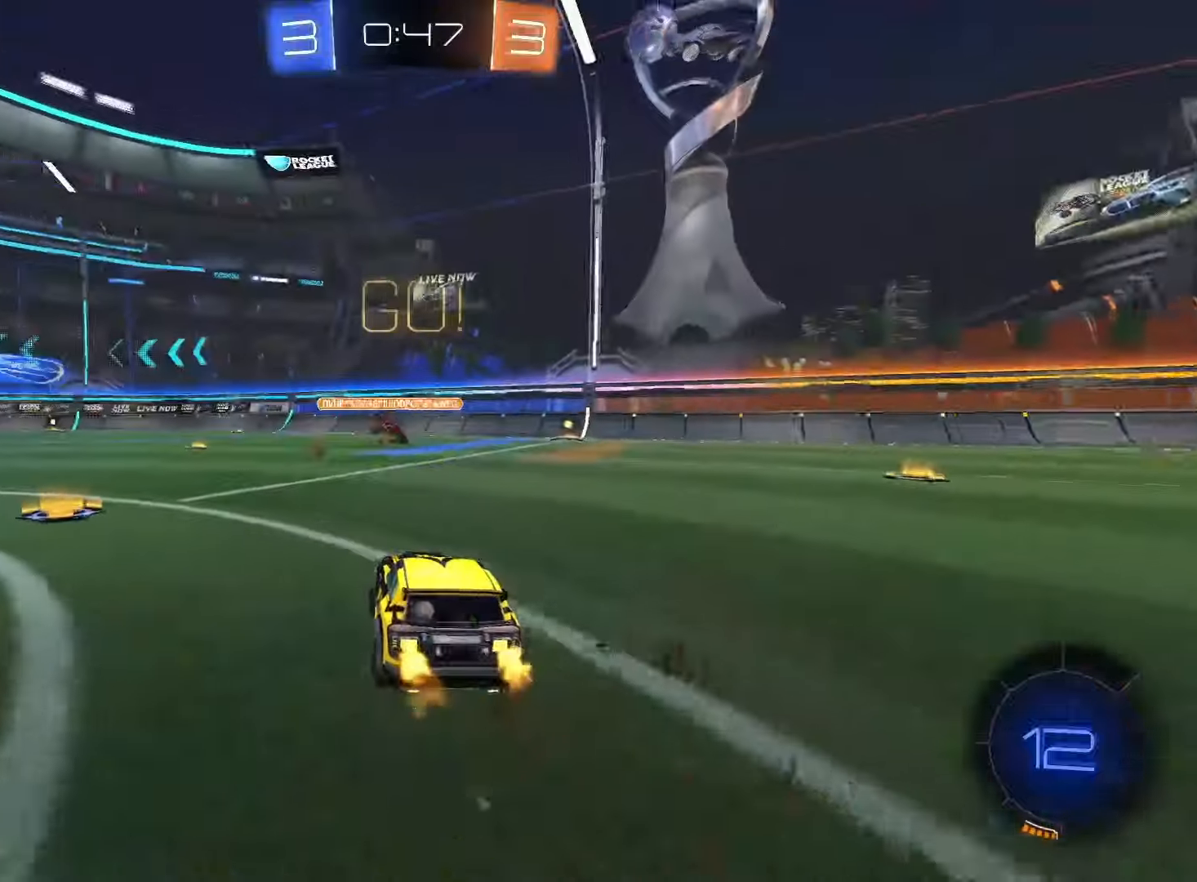
{"dt_ms": 500, "buttons": ["SQUARE", "R2"], "left_stick": "right", "right_stick": "center", "events": [[167, "SQUARE", "up"], [400, "SQUARE", "down"], [400, "left_stick", "center"], [500, "left_stick", "right"]]}
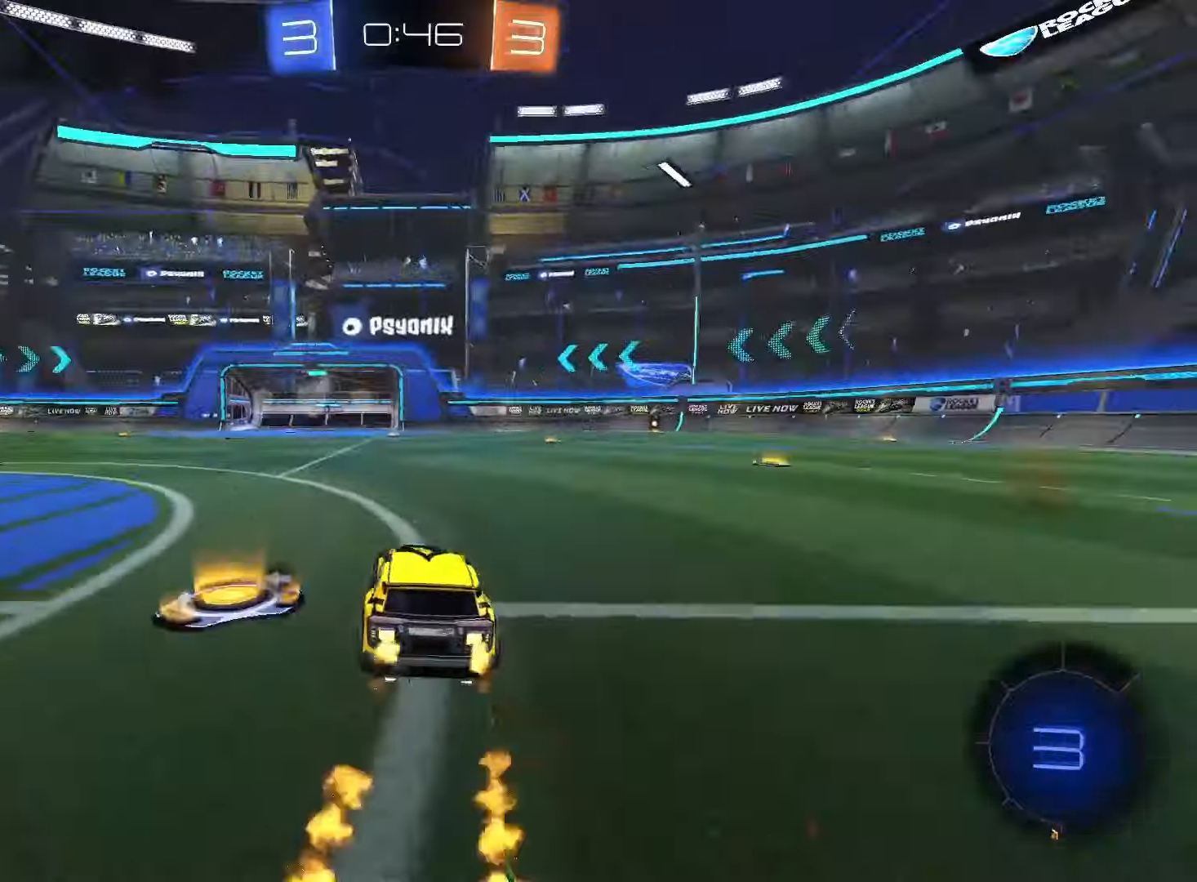
{"dt_ms": 500, "buttons": ["R2"], "left_stick": "up-left", "right_stick": "center", "events": [[433, "CROSS", "down"], [467, "SQUARE", "up"], [467, "left_stick", "up-left"], [500, "CROSS", "up"]]}
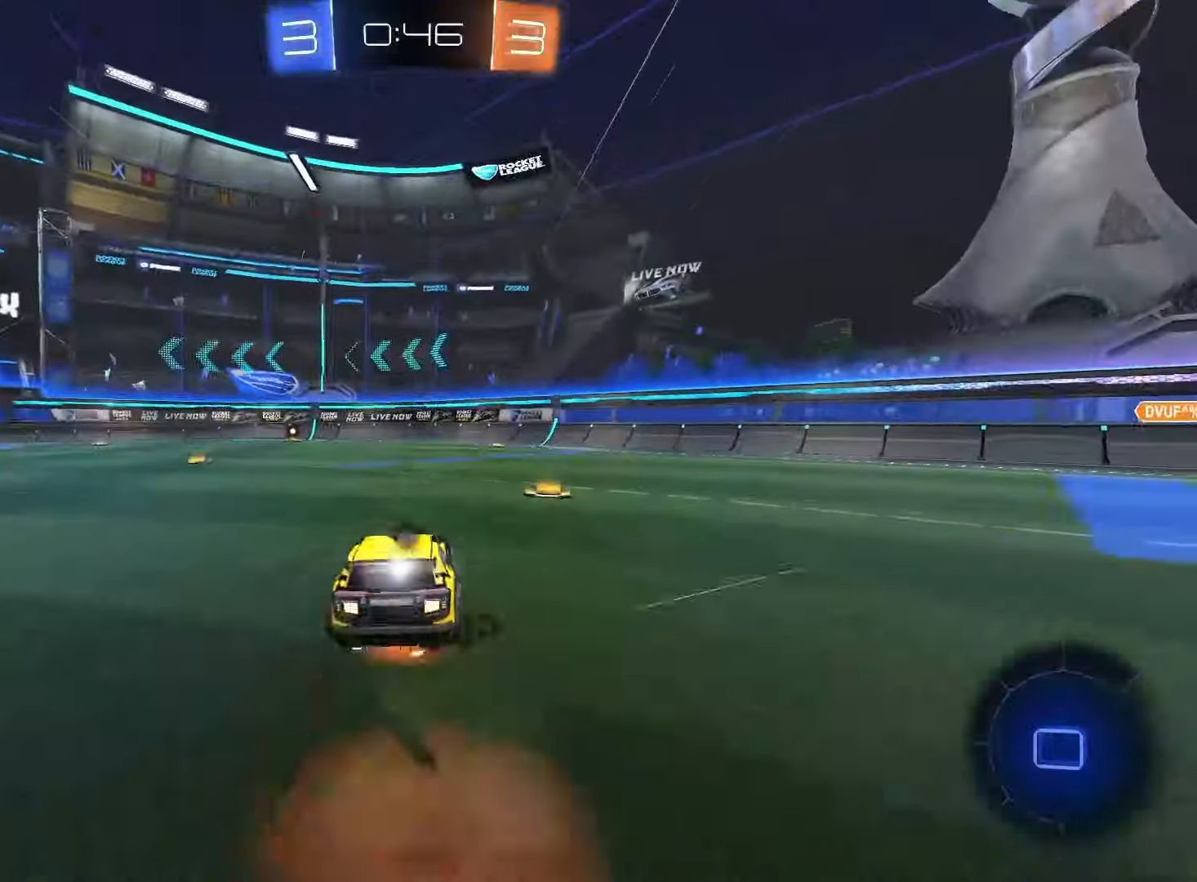
{"dt_ms": 500, "buttons": ["L1", "R2"], "left_stick": "down-left", "right_stick": "center", "events": [[17, "CROSS", "down"], [33, "SQUARE", "down"], [67, "L1", "down"], [83, "left_stick", "down"], [183, "CROSS", "up"], [183, "SQUARE", "up"], [350, "TRIANGLE", "down"], [367, "left_stick", "down-left"], [433, "TRIANGLE", "up"]]}
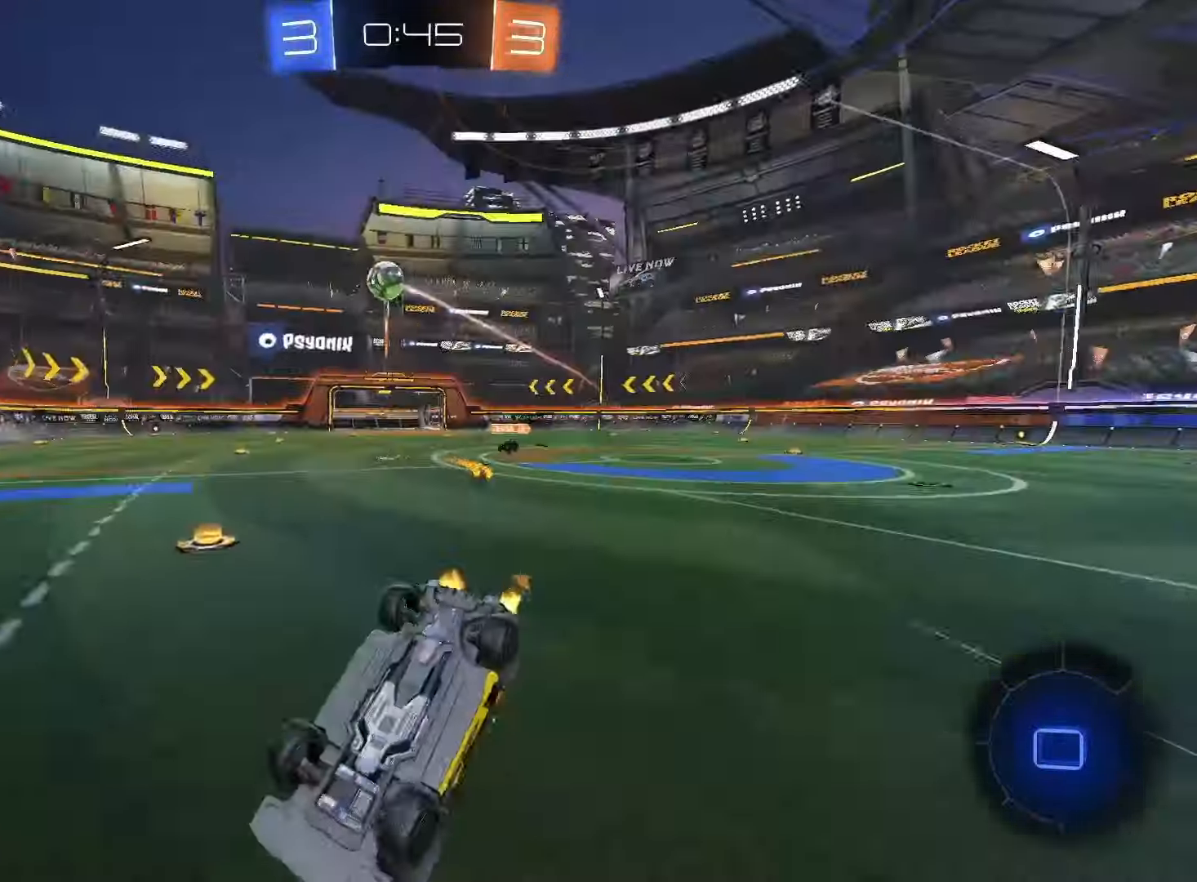
{"dt_ms": 500, "buttons": ["R2"], "left_stick": "center", "right_stick": "center", "events": [[250, "TRIANGLE", "down"], [333, "TRIANGLE", "up"], [433, "left_stick", "center"], [467, "L1", "up"]]}
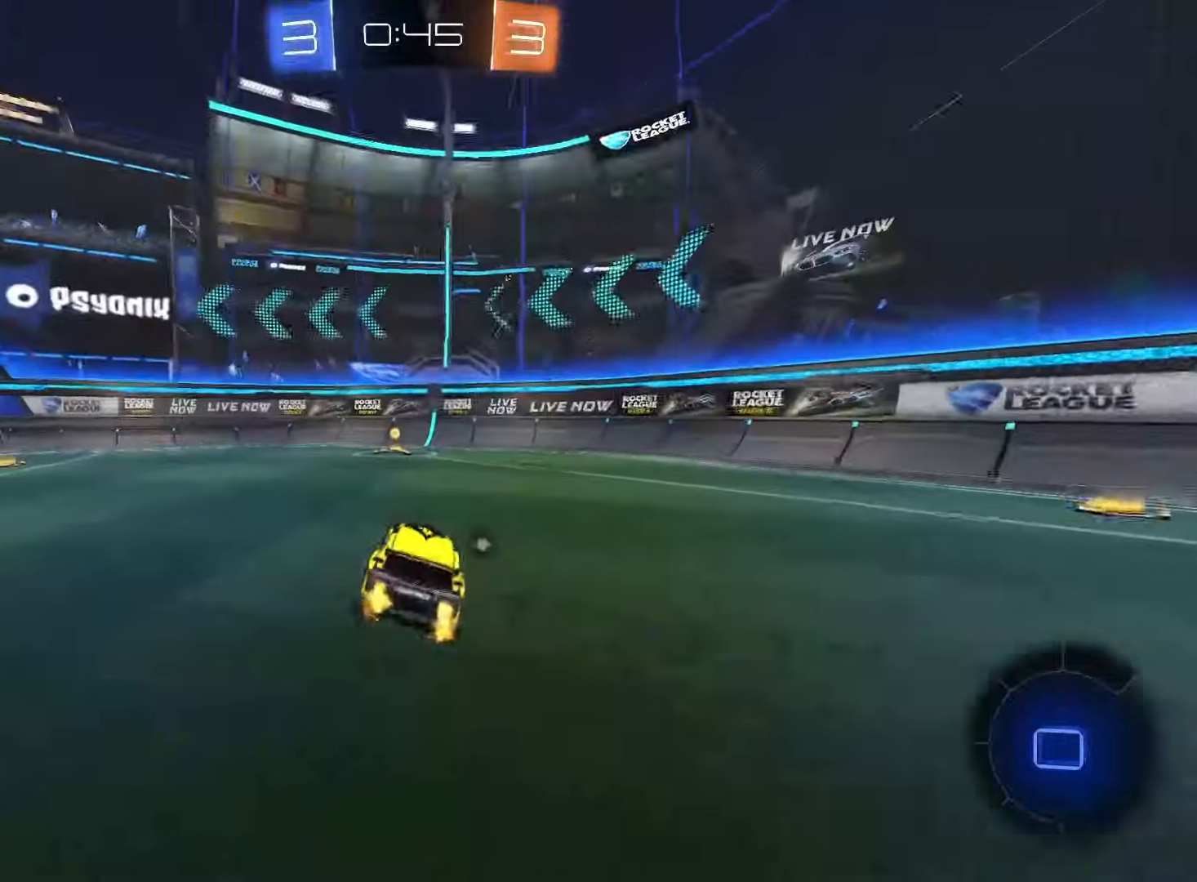
{"dt_ms": 500, "buttons": ["R2"], "left_stick": "center", "right_stick": "center", "events": [[183, "TRIANGLE", "down"], [300, "TRIANGLE", "up"]]}